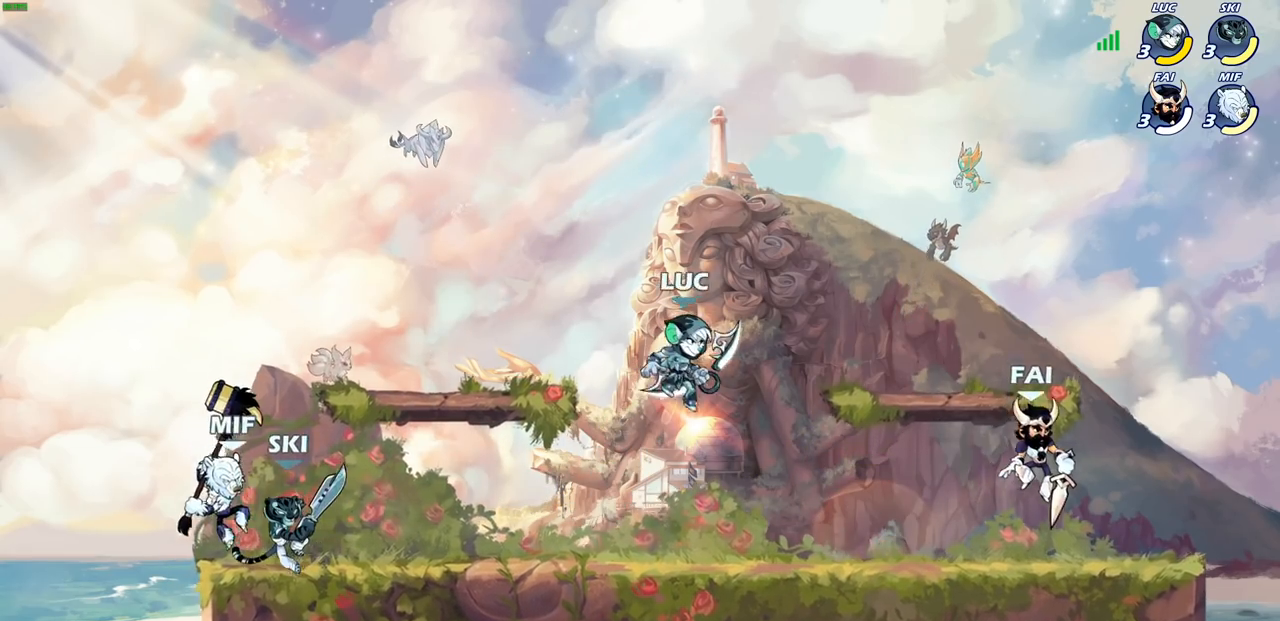
Gameplay with a controller (PlayStation layout); each line is a JSON object with the inputs held at the frame after it. "events" lists button and stick changes between this image and that frame as [ms after this image, input, new state], when the widget could be followed in between.
{"buttons": [], "left_stick": "left", "right_stick": "center", "events": [[17, "left_stick", "down"], [50, "SQUARE", "down"], [133, "SQUARE", "up"], [133, "left_stick", "center"], [367, "left_stick", "left"]]}
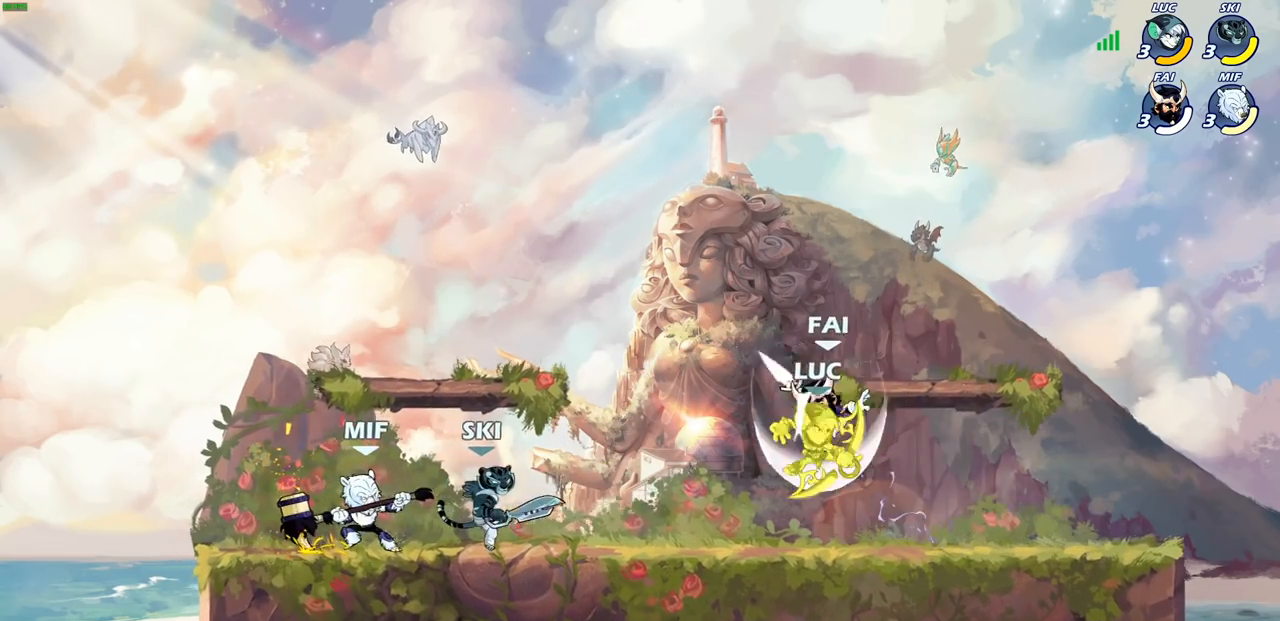
{"buttons": ["R2"], "left_stick": "down", "right_stick": "center", "events": [[83, "left_stick", "up-left"], [217, "left_stick", "left"], [383, "R2", "down"], [467, "left_stick", "down"]]}
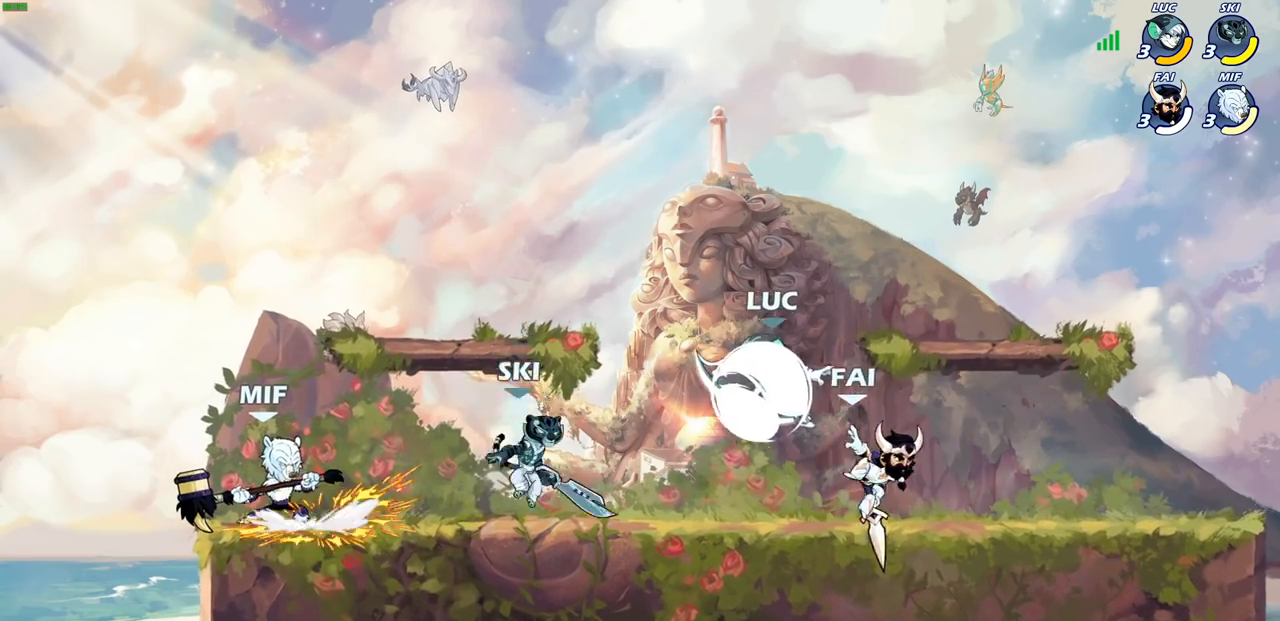
{"buttons": [], "left_stick": "center", "right_stick": "center", "events": [[67, "left_stick", "right"], [150, "R2", "up"], [183, "SQUARE", "down"], [283, "SQUARE", "up"], [383, "left_stick", "center"]]}
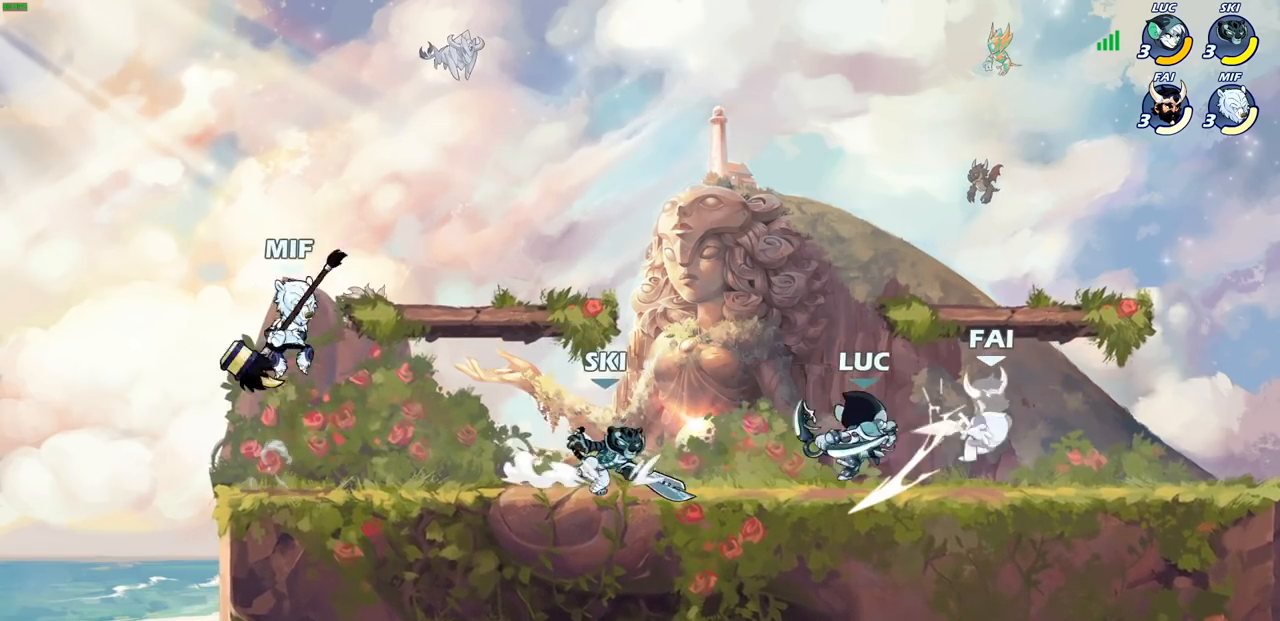
{"buttons": [], "left_stick": "center", "right_stick": "center", "events": [[283, "left_stick", "down"], [350, "SQUARE", "down"], [433, "SQUARE", "up"], [483, "left_stick", "center"]]}
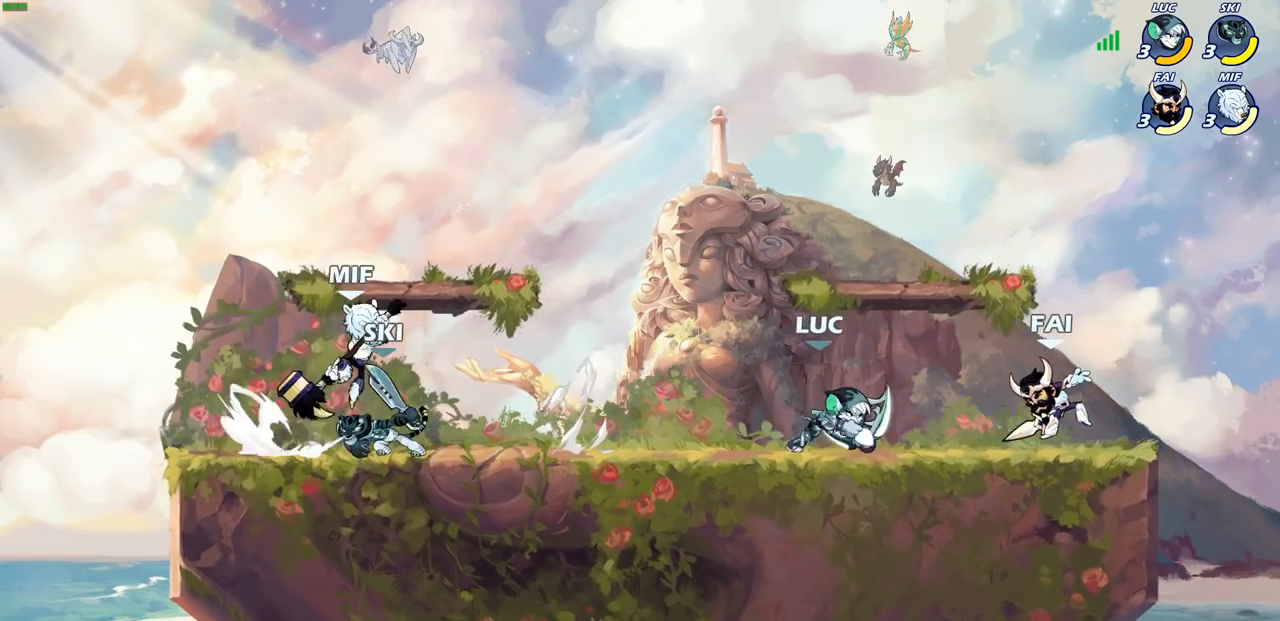
{"buttons": ["SQUARE"], "left_stick": "center", "right_stick": "center", "events": [[17, "SQUARE", "down"], [100, "SQUARE", "up"], [167, "SQUARE", "down"], [250, "SQUARE", "up"], [317, "SQUARE", "down"], [383, "SQUARE", "up"], [467, "SQUARE", "down"]]}
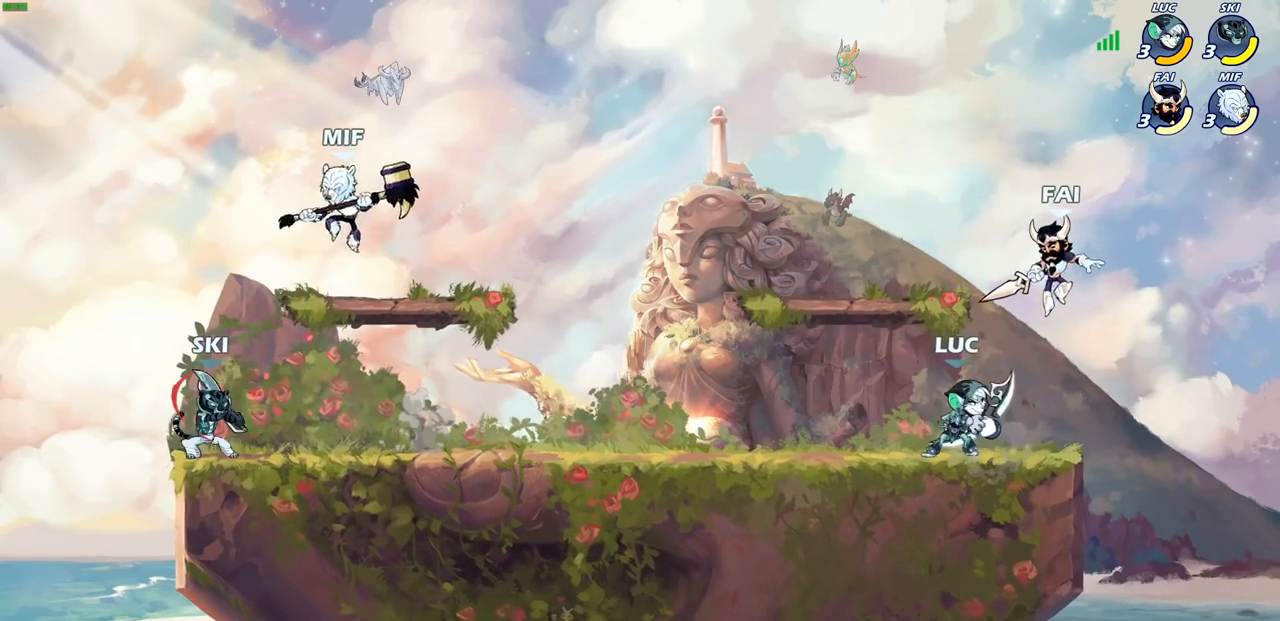
{"buttons": ["CIRCLE"], "left_stick": "center", "right_stick": "center", "events": [[17, "right_stick", "down"], [33, "SQUARE", "up"], [67, "right_stick", "center"], [417, "CROSS", "down"], [483, "CIRCLE", "down"], [483, "CROSS", "up"]]}
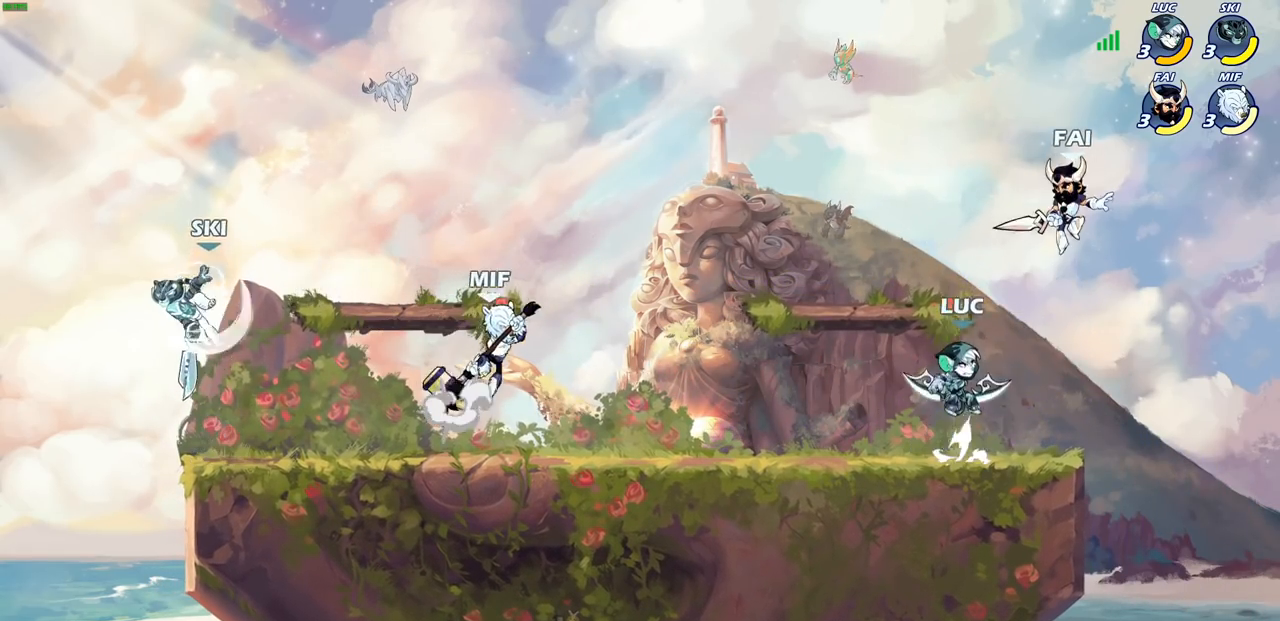
{"buttons": [], "left_stick": "right", "right_stick": "center", "events": [[33, "CIRCLE", "up"], [433, "left_stick", "right"]]}
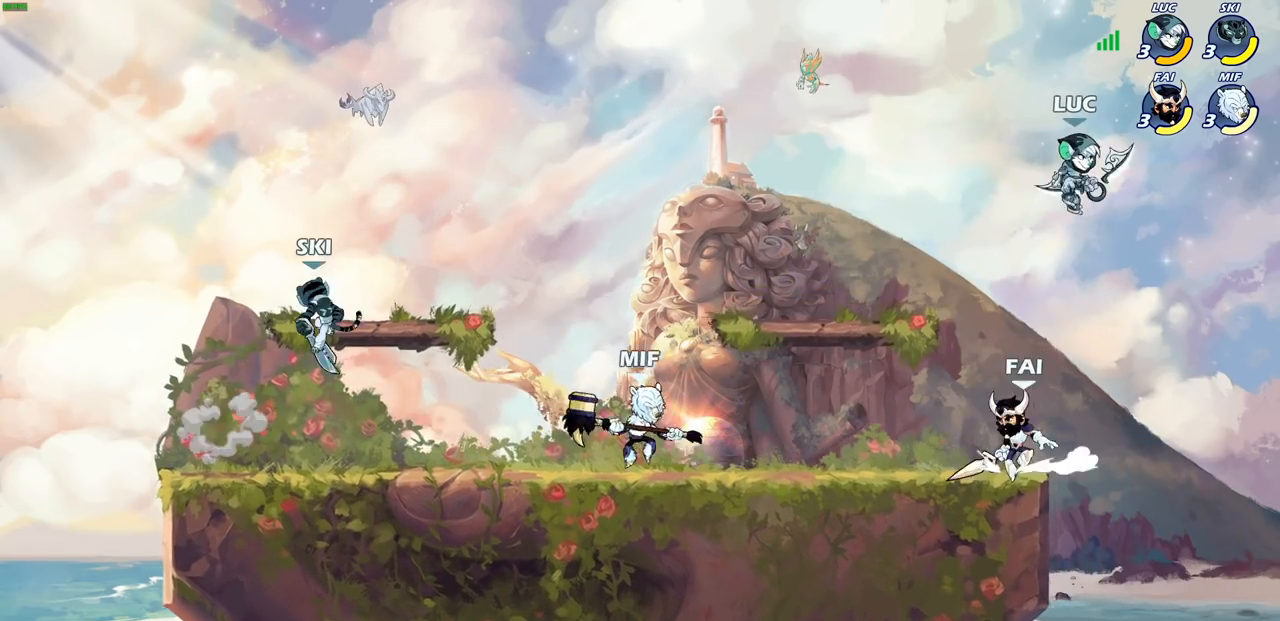
{"buttons": [], "left_stick": "down-left", "right_stick": "center", "events": [[167, "left_stick", "down-left"]]}
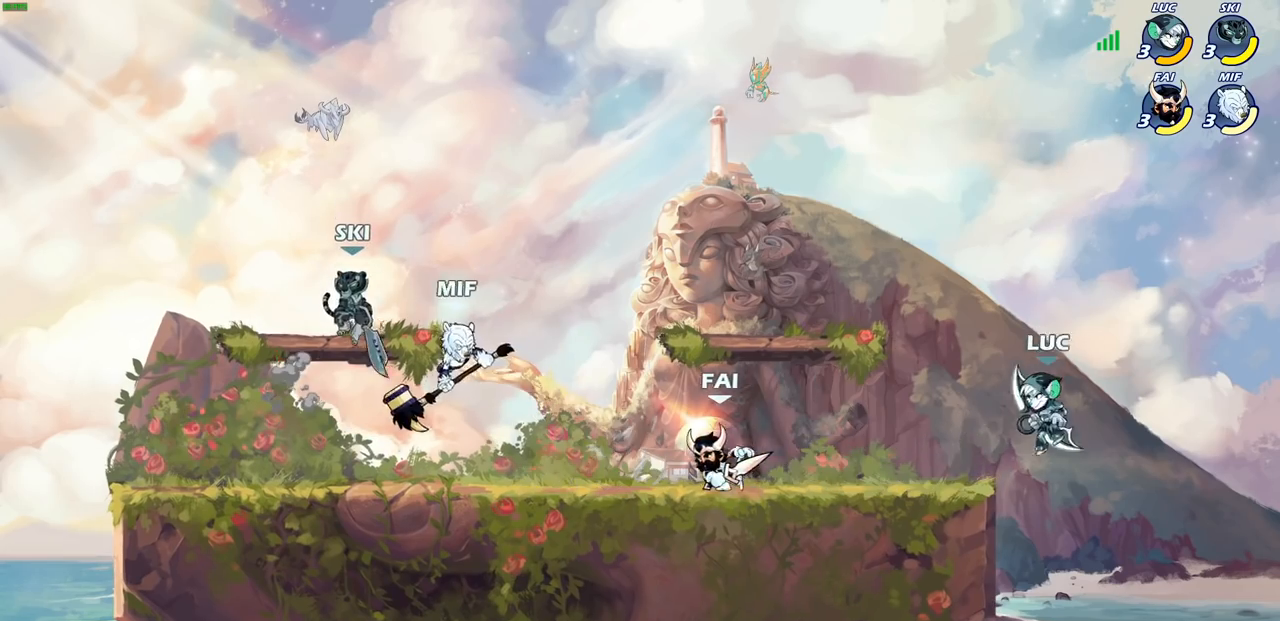
{"buttons": [], "left_stick": "center", "right_stick": "center", "events": [[33, "R2", "down"], [50, "CIRCLE", "down"], [200, "left_stick", "center"], [267, "R2", "up"], [300, "CIRCLE", "up"]]}
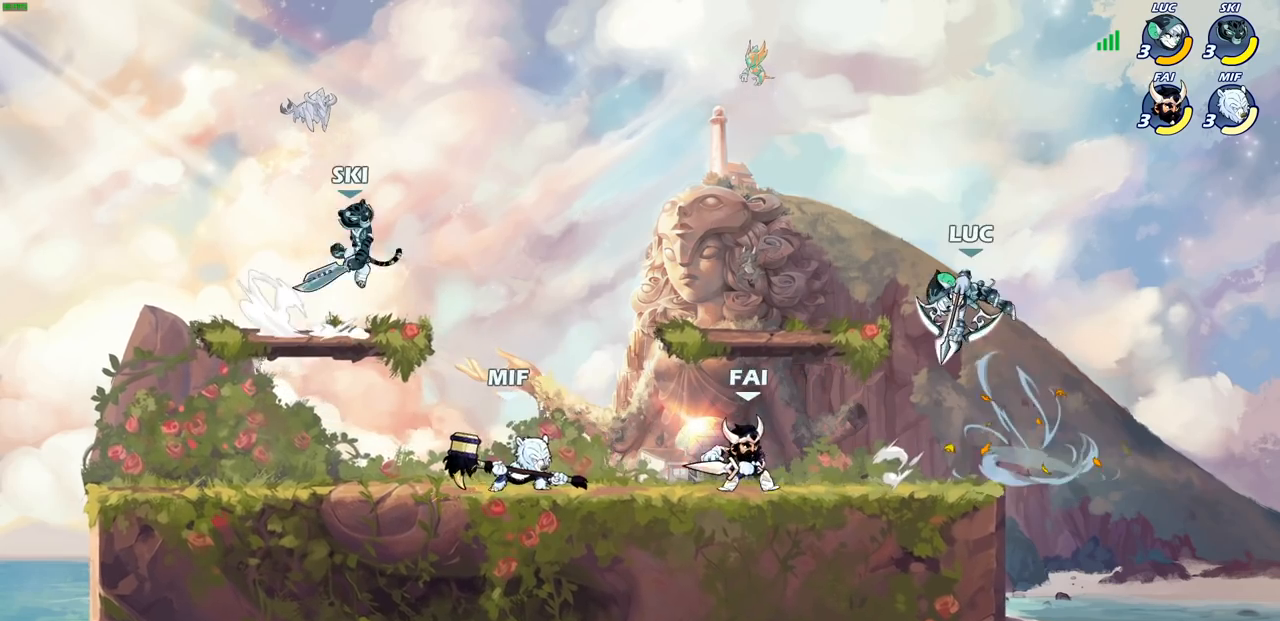
{"buttons": [], "left_stick": "right", "right_stick": "center", "events": [[367, "left_stick", "right"]]}
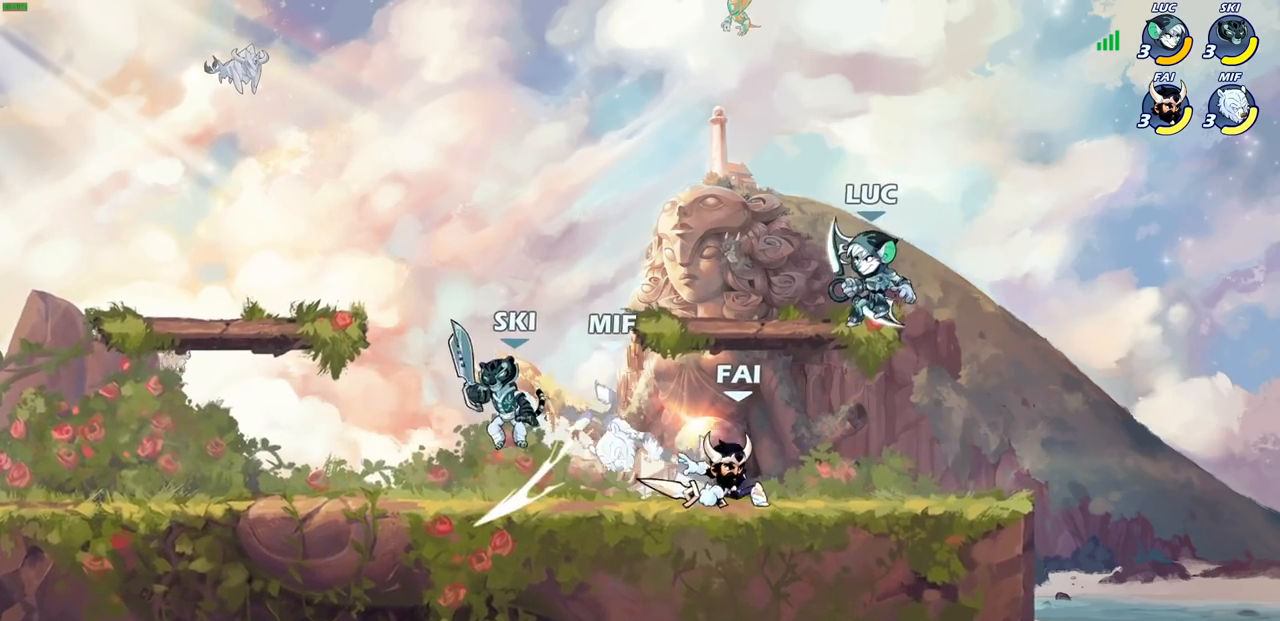
{"buttons": ["SQUARE"], "left_stick": "down-left", "right_stick": "center", "events": [[100, "CROSS", "down"], [267, "CROSS", "up"], [383, "left_stick", "down-left"], [450, "SQUARE", "down"]]}
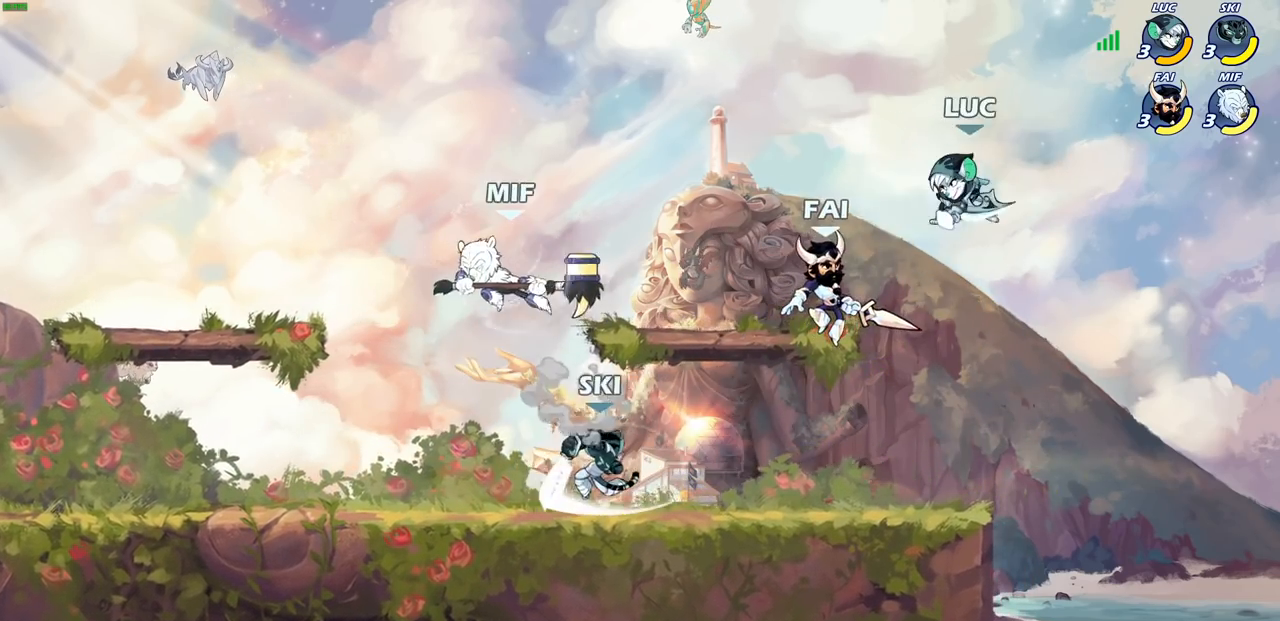
{"buttons": [], "left_stick": "right", "right_stick": "center", "events": [[33, "SQUARE", "up"], [50, "left_stick", "center"], [367, "left_stick", "right"]]}
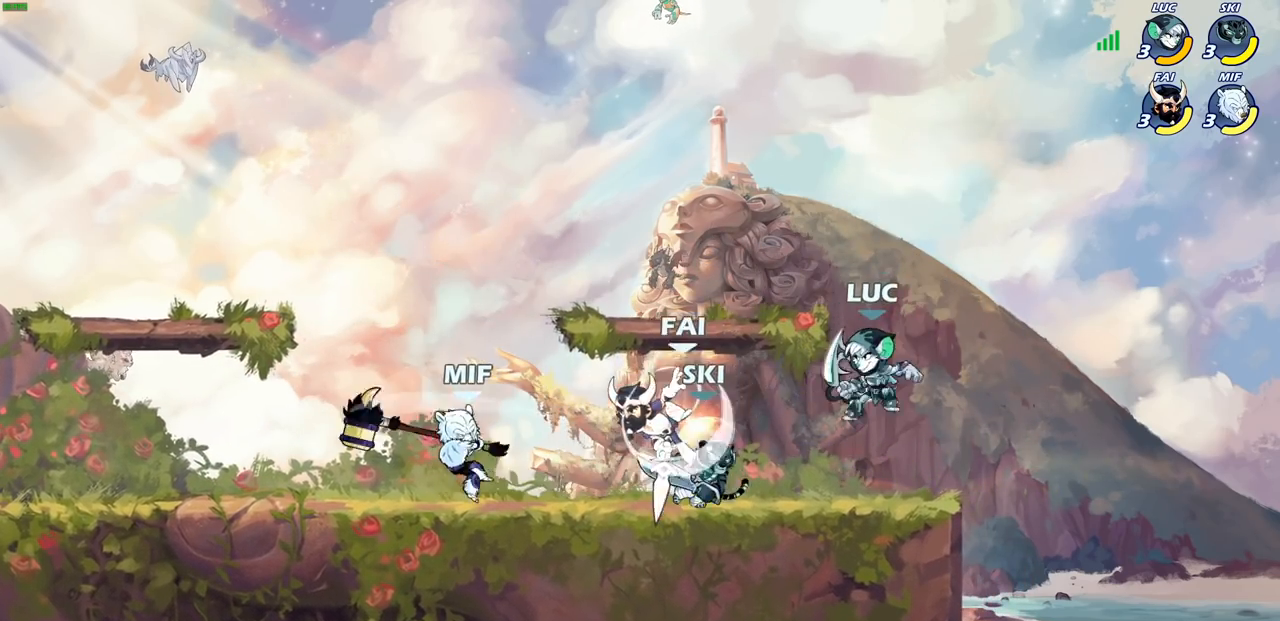
{"buttons": ["SQUARE"], "left_stick": "down-left", "right_stick": "center", "events": [[200, "left_stick", "up"], [250, "left_stick", "right"], [367, "left_stick", "left"], [467, "left_stick", "down-left"], [500, "SQUARE", "down"]]}
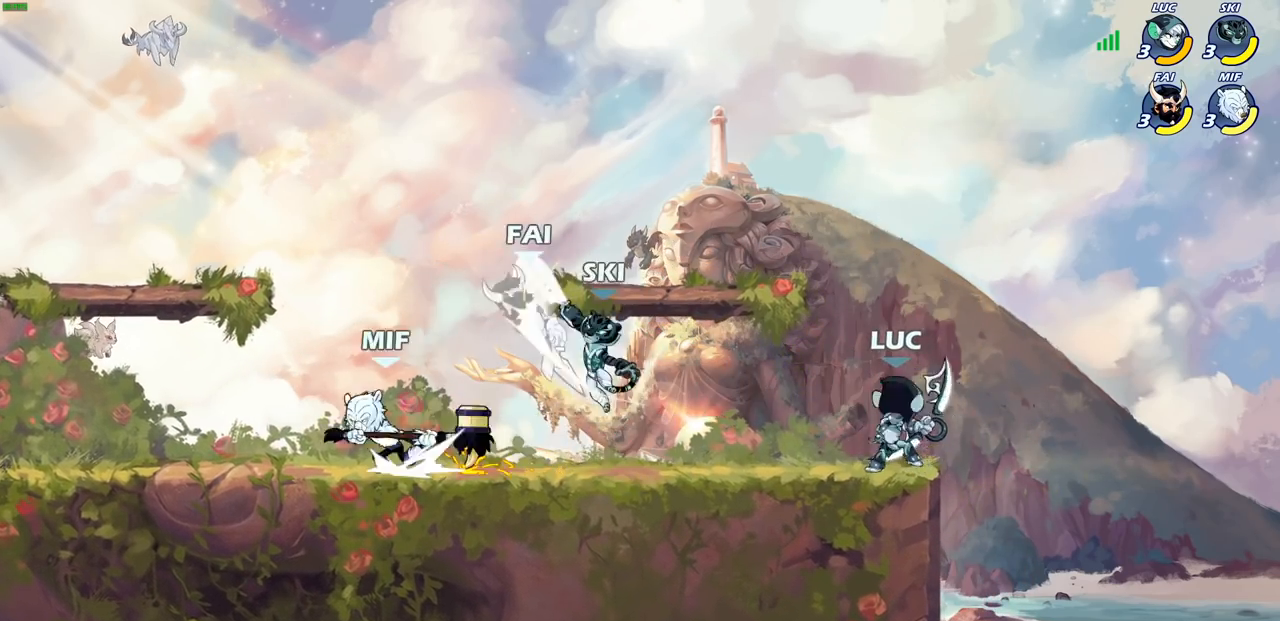
{"buttons": [], "left_stick": "right", "right_stick": "center", "events": [[67, "left_stick", "center"], [100, "SQUARE", "up"], [217, "SQUARE", "down"], [317, "SQUARE", "up"], [450, "left_stick", "right"]]}
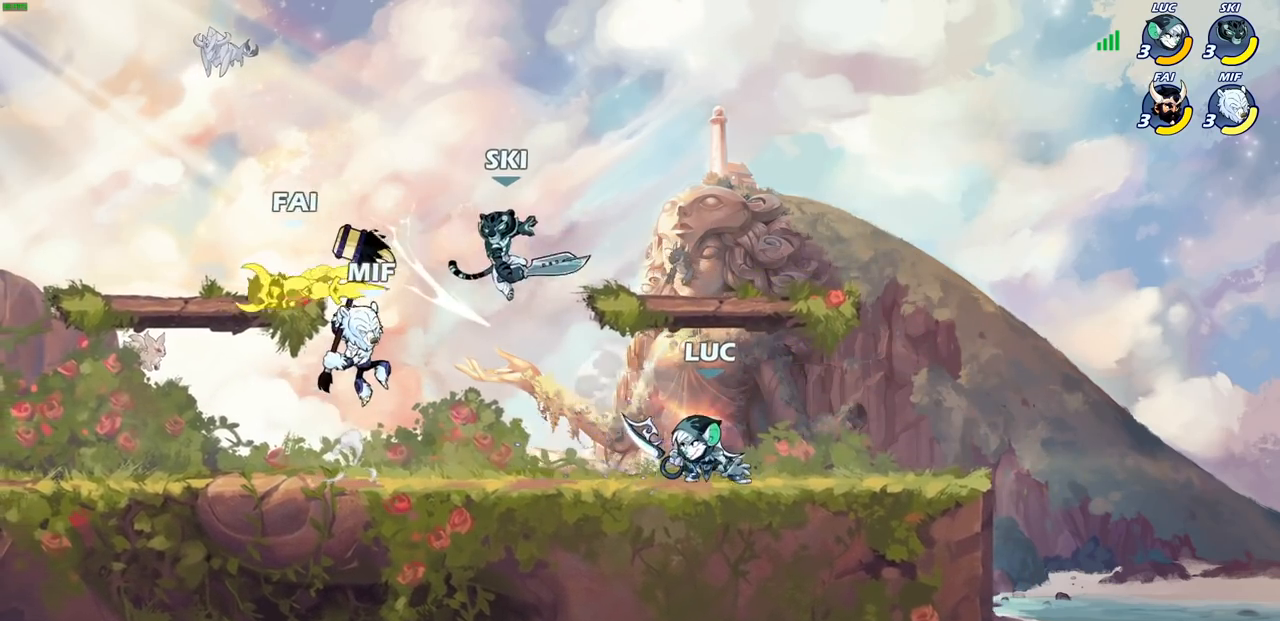
{"buttons": [], "left_stick": "center", "right_stick": "center", "events": [[100, "CROSS", "down"], [200, "CROSS", "up"], [283, "left_stick", "left"], [317, "R2", "down"], [350, "CIRCLE", "down"], [417, "left_stick", "center"], [433, "CIRCLE", "up"], [450, "R2", "up"]]}
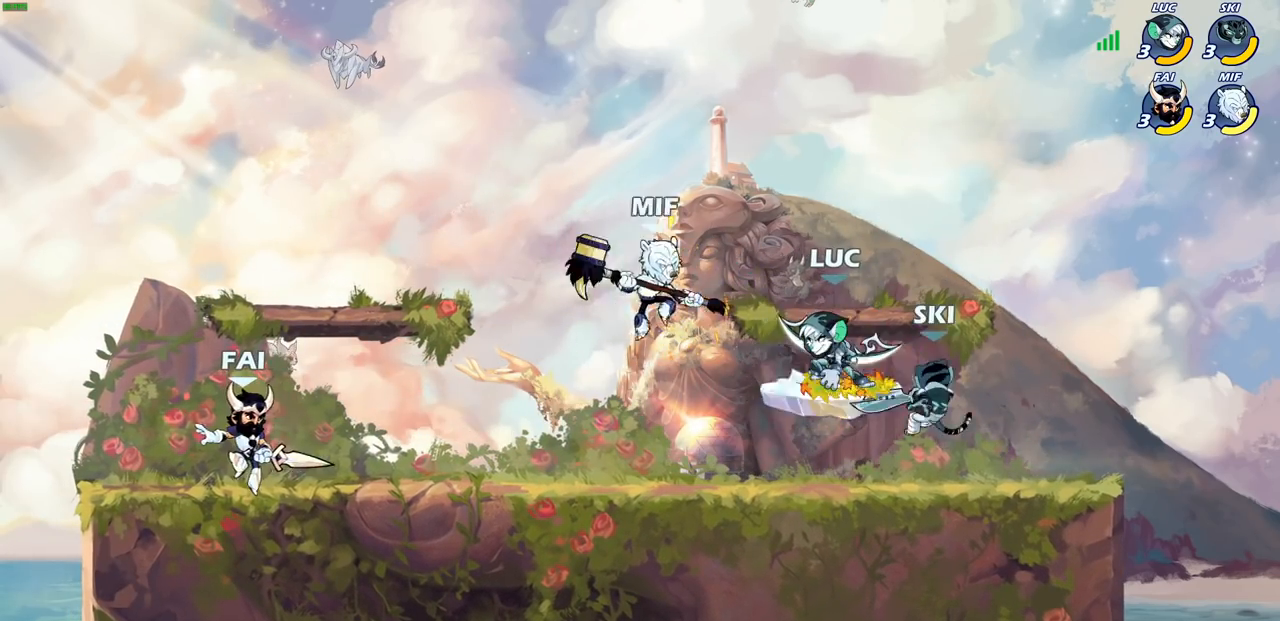
{"buttons": [], "left_stick": "center", "right_stick": "center", "events": [[183, "left_stick", "up-left"], [317, "left_stick", "center"]]}
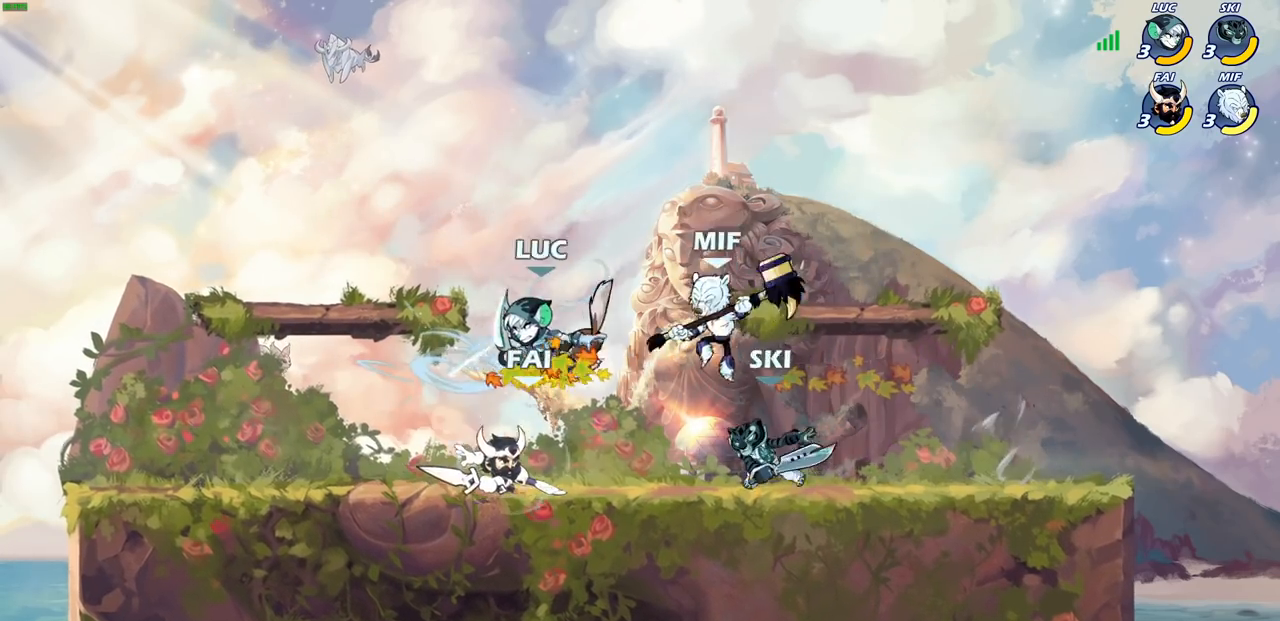
{"buttons": [], "left_stick": "up", "right_stick": "center", "events": [[50, "left_stick", "left"], [233, "CROSS", "down"], [250, "left_stick", "up-left"], [300, "R2", "down"], [383, "left_stick", "up"], [483, "CROSS", "up"], [500, "R2", "up"]]}
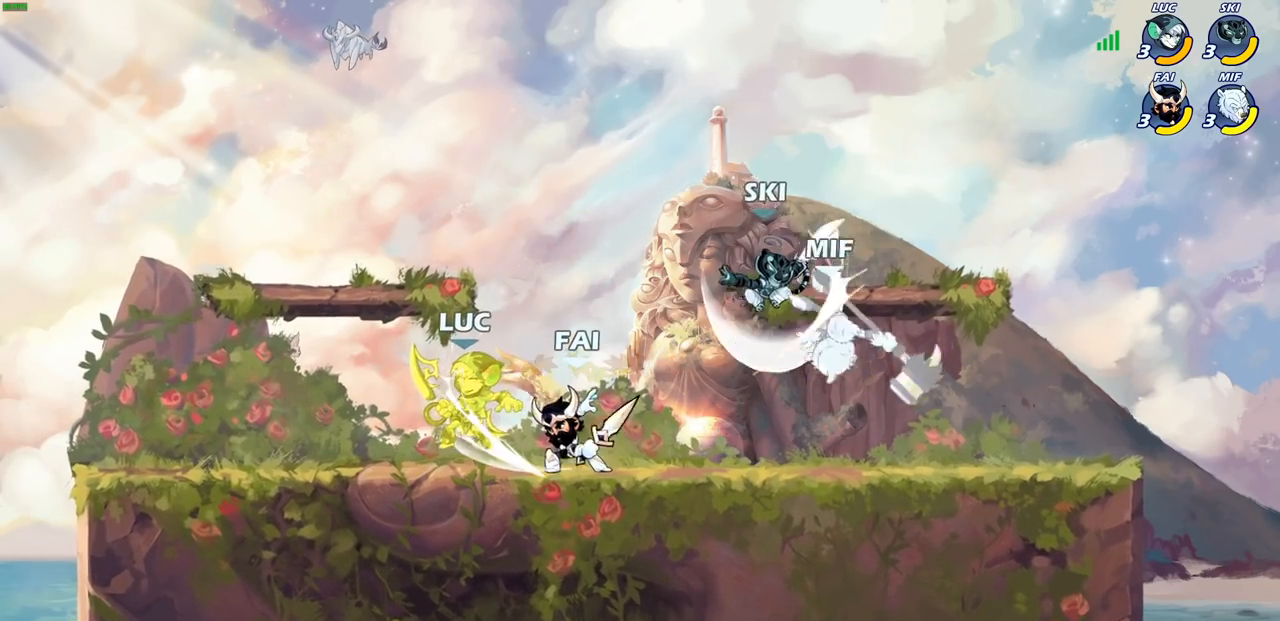
{"buttons": [], "left_stick": "left", "right_stick": "center", "events": [[50, "left_stick", "center"], [250, "left_stick", "left"]]}
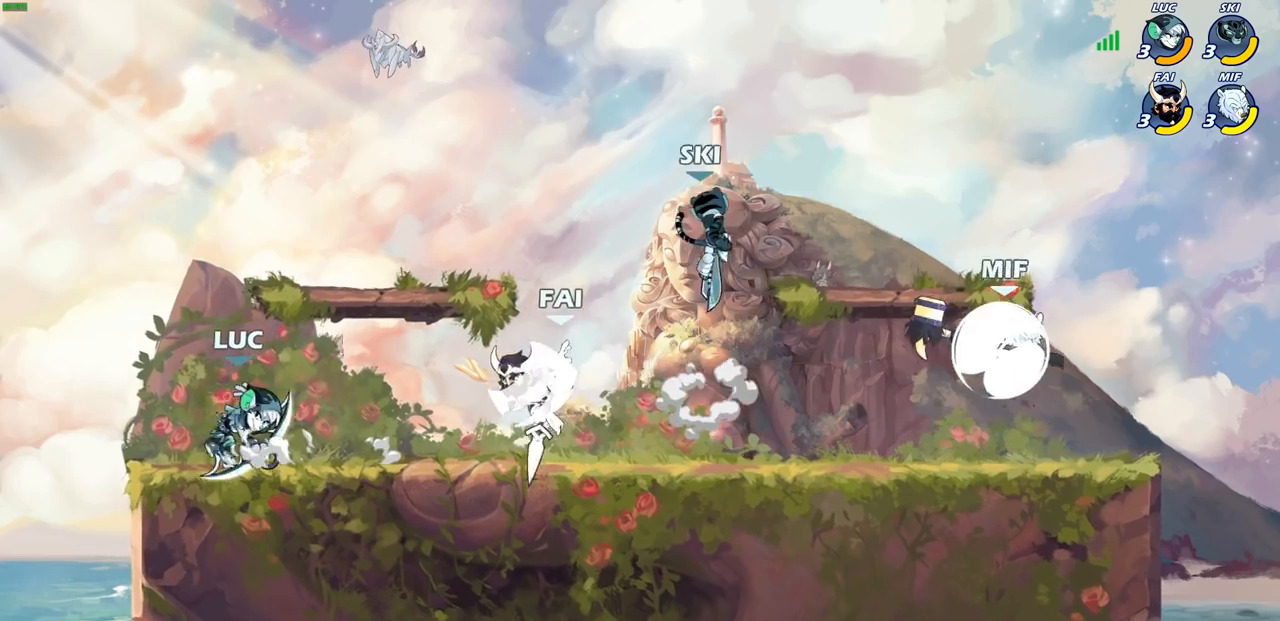
{"buttons": ["SQUARE"], "left_stick": "center", "right_stick": "center", "events": [[133, "left_stick", "up"], [267, "left_stick", "up-left"], [400, "left_stick", "right"], [450, "SQUARE", "down"], [500, "left_stick", "center"]]}
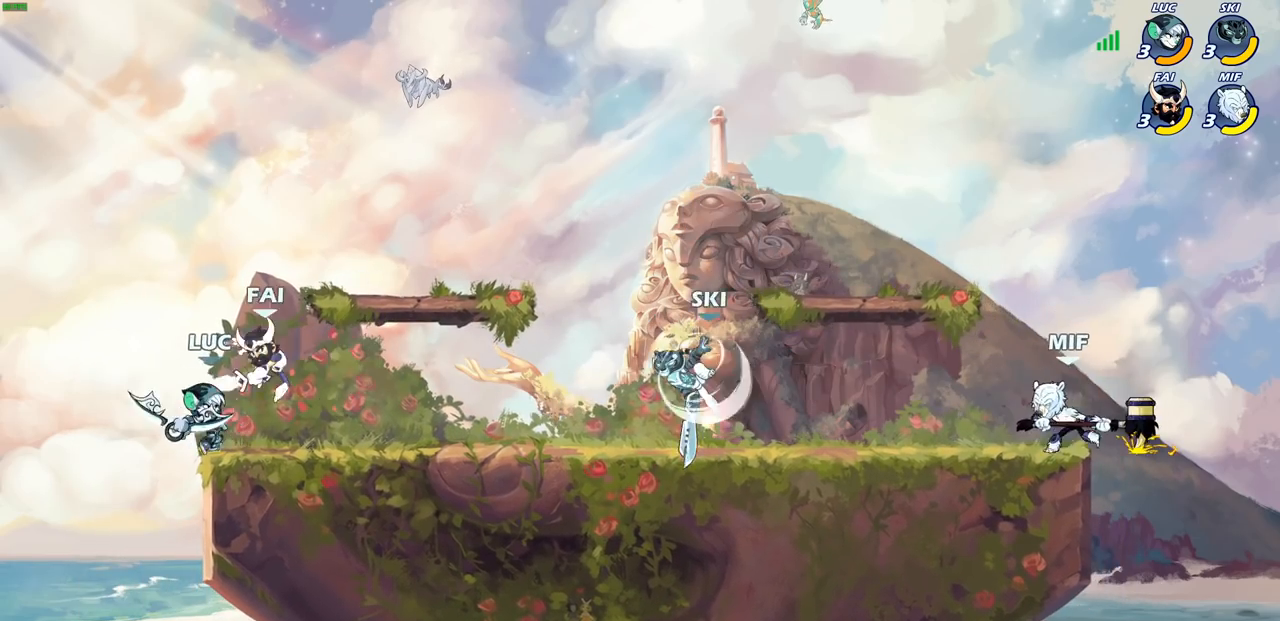
{"buttons": [], "left_stick": "center", "right_stick": "center", "events": [[17, "SQUARE", "up"]]}
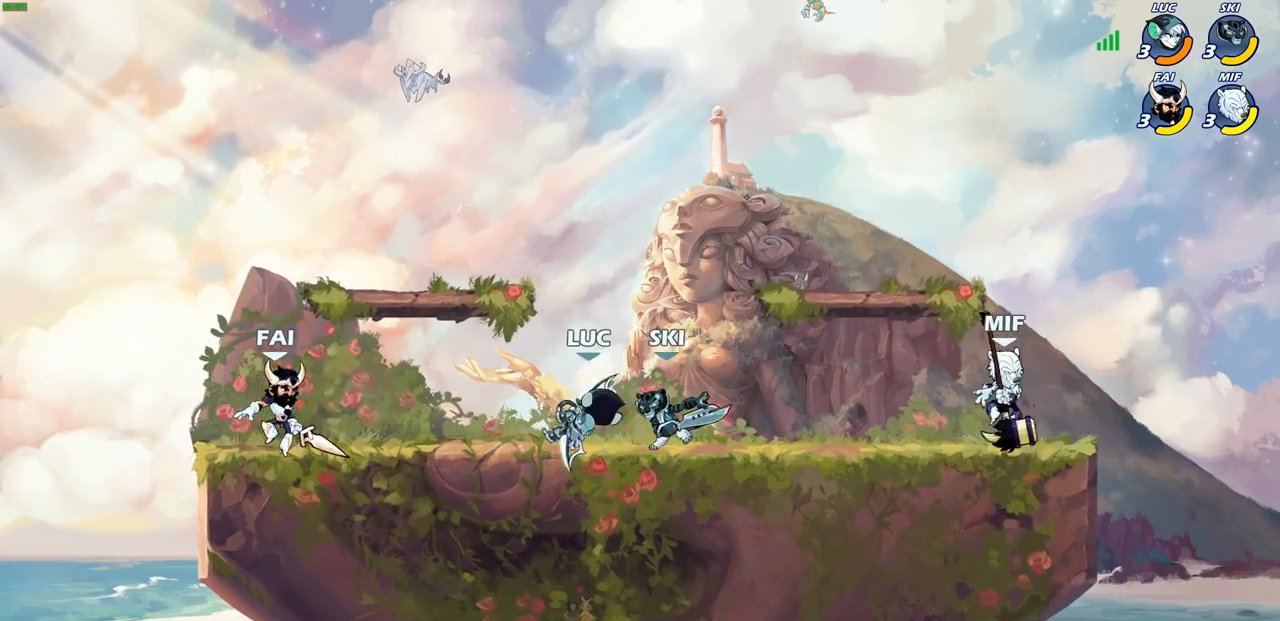
{"buttons": [], "left_stick": "center", "right_stick": "center", "events": [[200, "R2", "down"], [200, "left_stick", "down"], [233, "SQUARE", "down"], [333, "SQUARE", "up"], [367, "R2", "up"], [400, "left_stick", "center"]]}
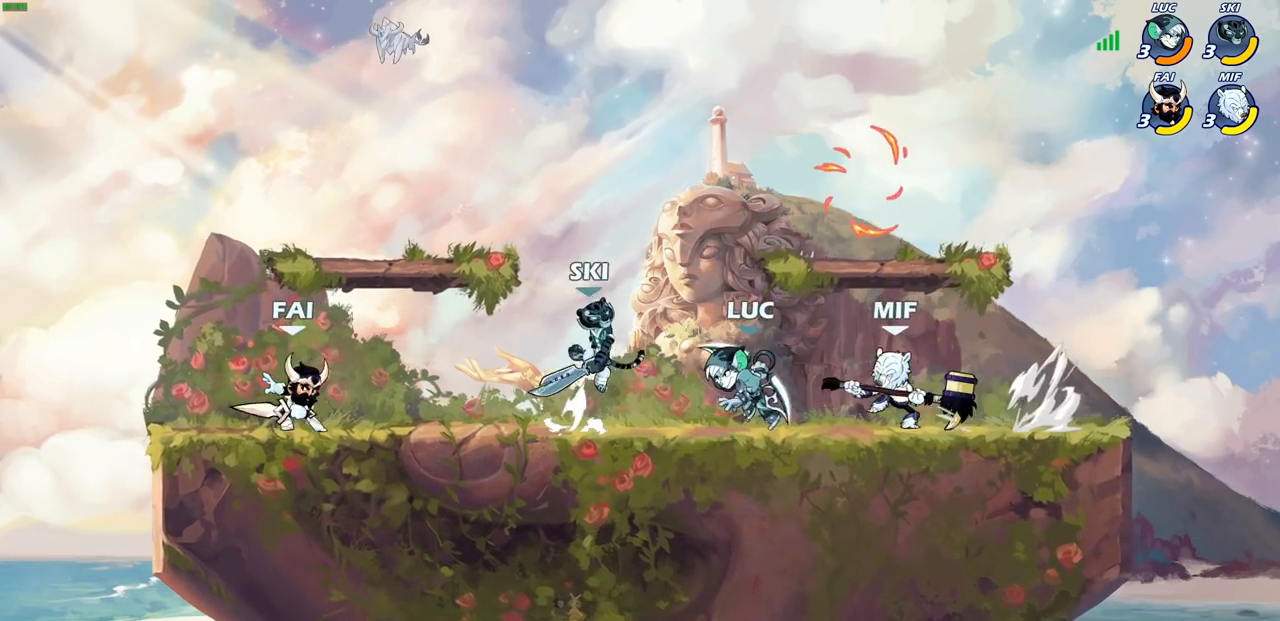
{"buttons": [], "left_stick": "right", "right_stick": "center", "events": [[250, "CROSS", "down"], [250, "R2", "down"], [467, "R2", "up"], [467, "left_stick", "right"], [483, "CROSS", "up"]]}
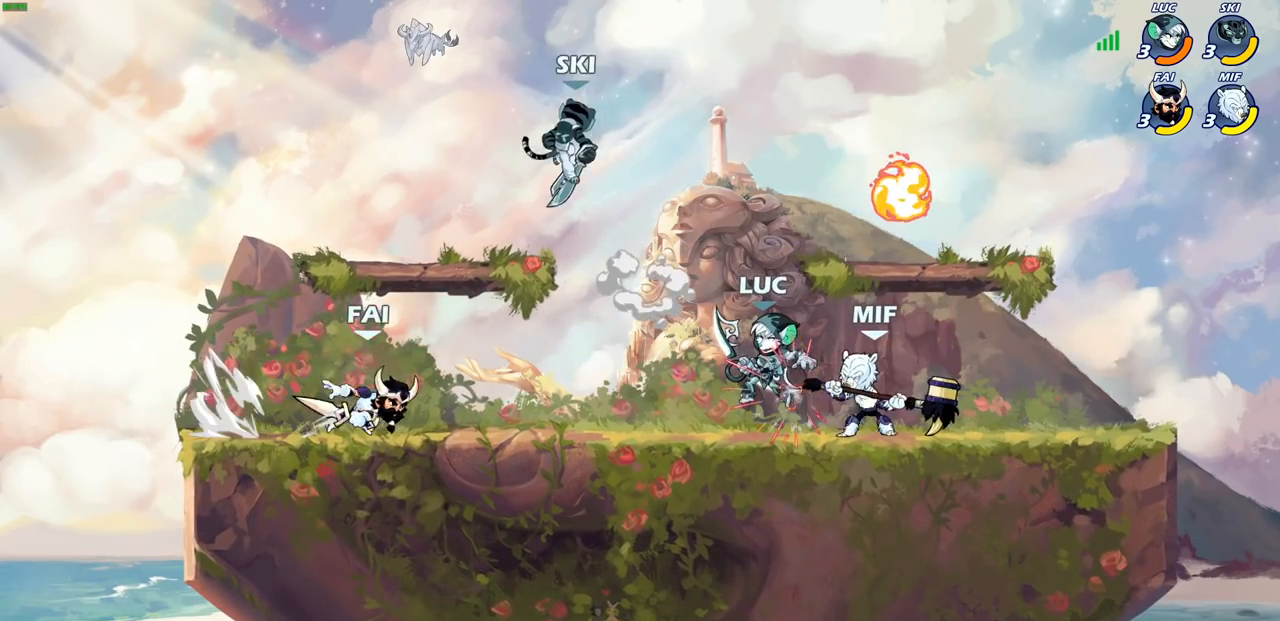
{"buttons": [], "left_stick": "center", "right_stick": "center", "events": [[50, "left_stick", "center"]]}
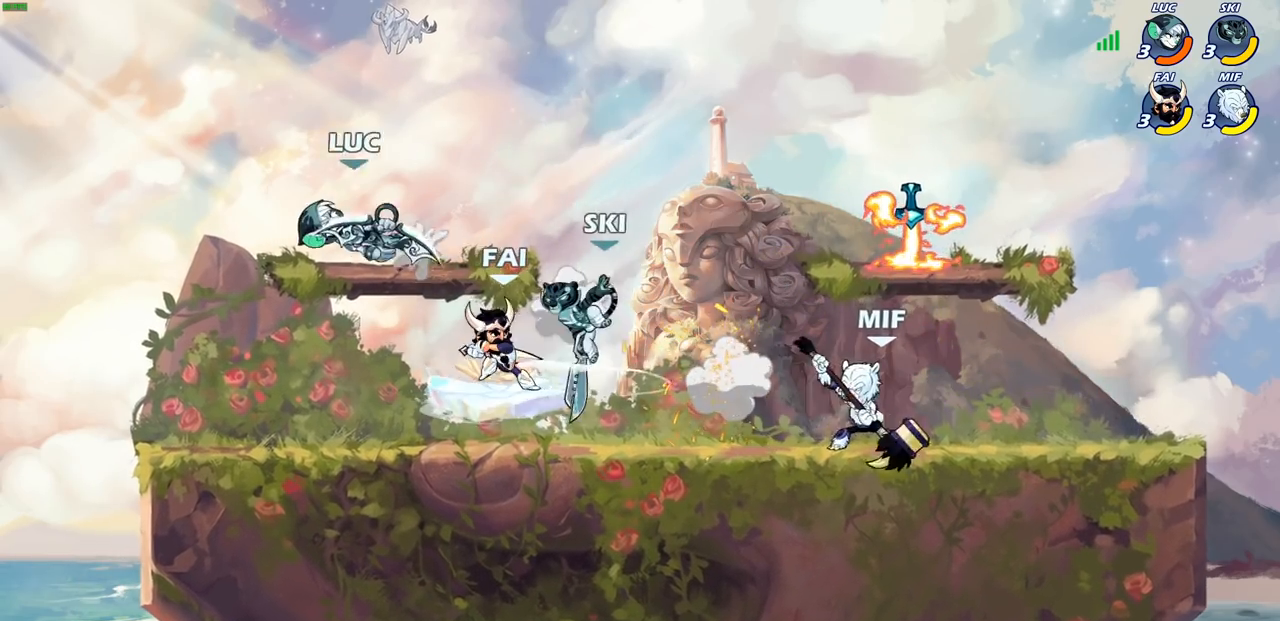
{"buttons": [], "left_stick": "down-right", "right_stick": "center", "events": [[200, "left_stick", "down-right"]]}
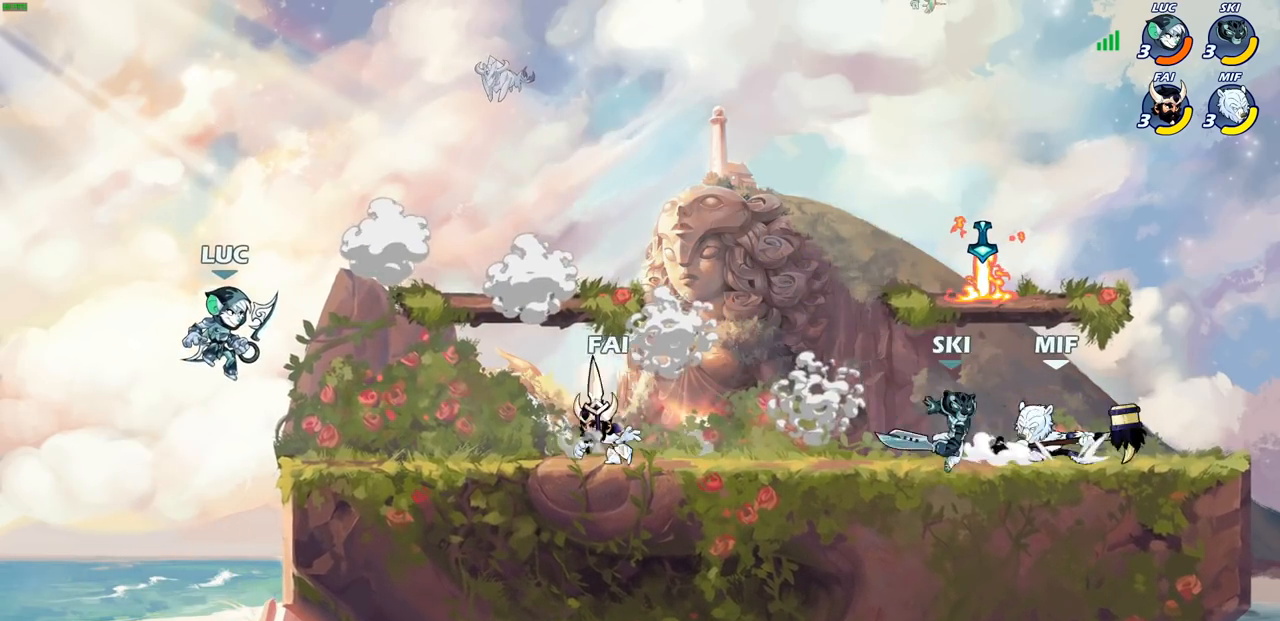
{"buttons": [], "left_stick": "right", "right_stick": "center", "events": [[117, "CIRCLE", "down"], [117, "R2", "down"], [117, "left_stick", "right"], [200, "CIRCLE", "up"], [217, "R2", "up"]]}
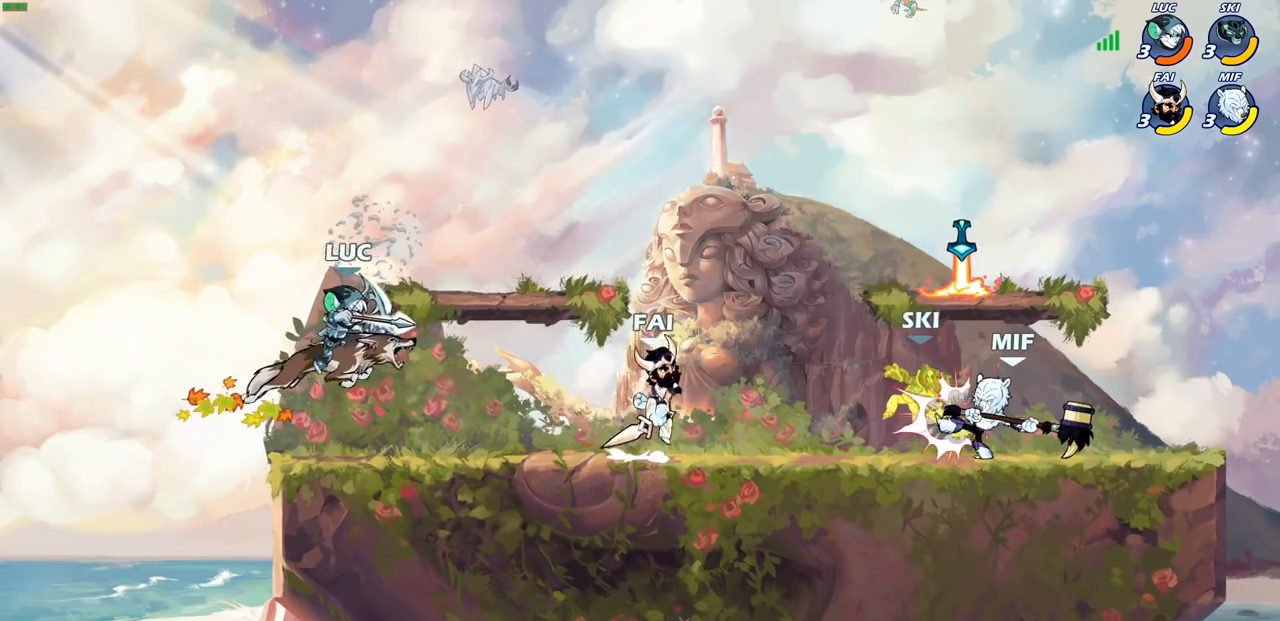
{"buttons": [], "left_stick": "down-left", "right_stick": "center", "events": [[167, "left_stick", "center"], [300, "left_stick", "left"], [433, "left_stick", "down-left"]]}
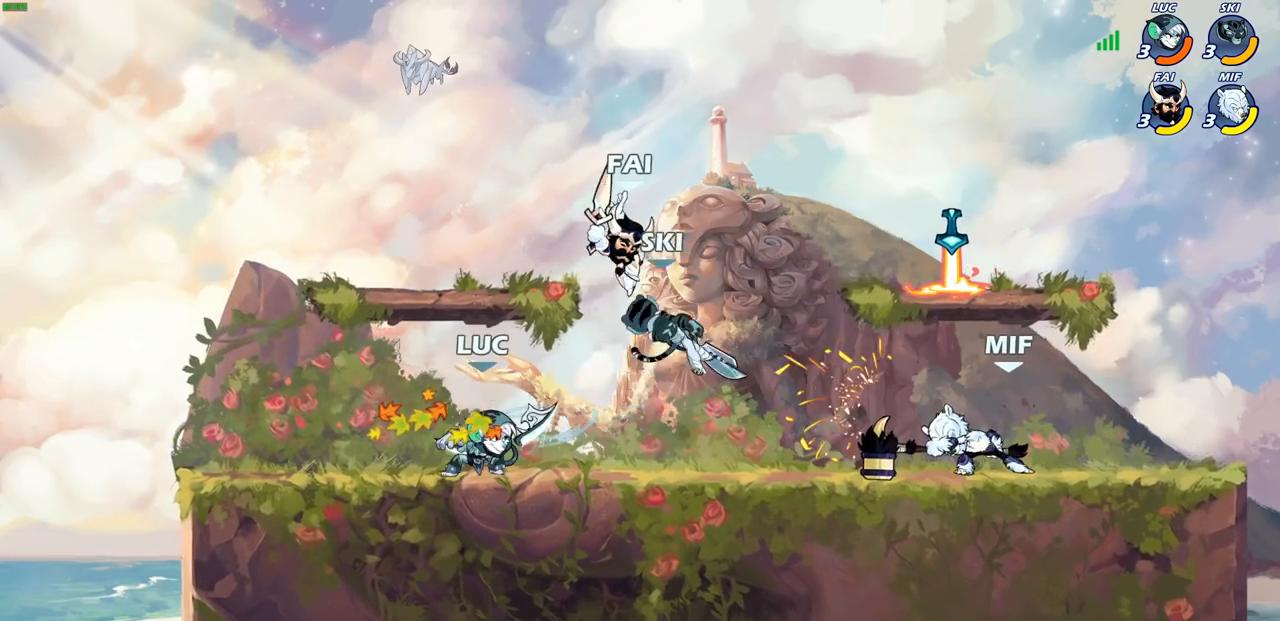
{"buttons": [], "left_stick": "down-right", "right_stick": "center", "events": [[117, "R2", "down"], [250, "R2", "up"], [267, "left_stick", "right"], [450, "left_stick", "down-right"]]}
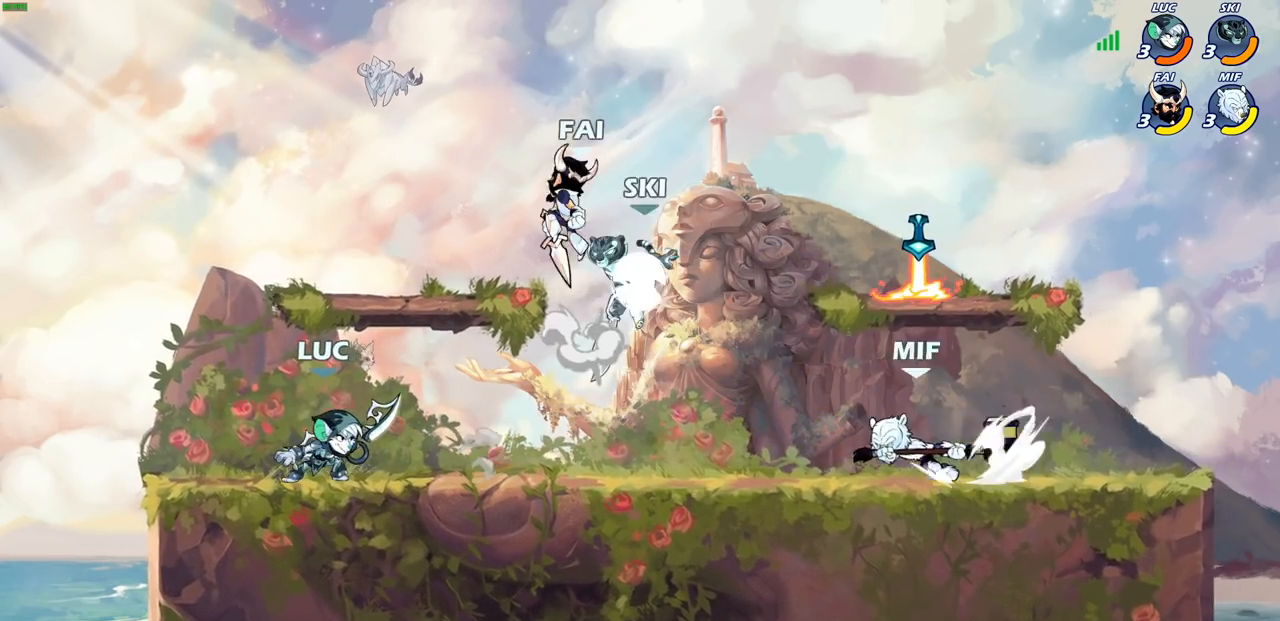
{"buttons": [], "left_stick": "center", "right_stick": "center", "events": [[17, "left_stick", "down"], [100, "SQUARE", "down"], [183, "SQUARE", "up"], [250, "left_stick", "center"], [333, "SQUARE", "down"], [417, "SQUARE", "up"]]}
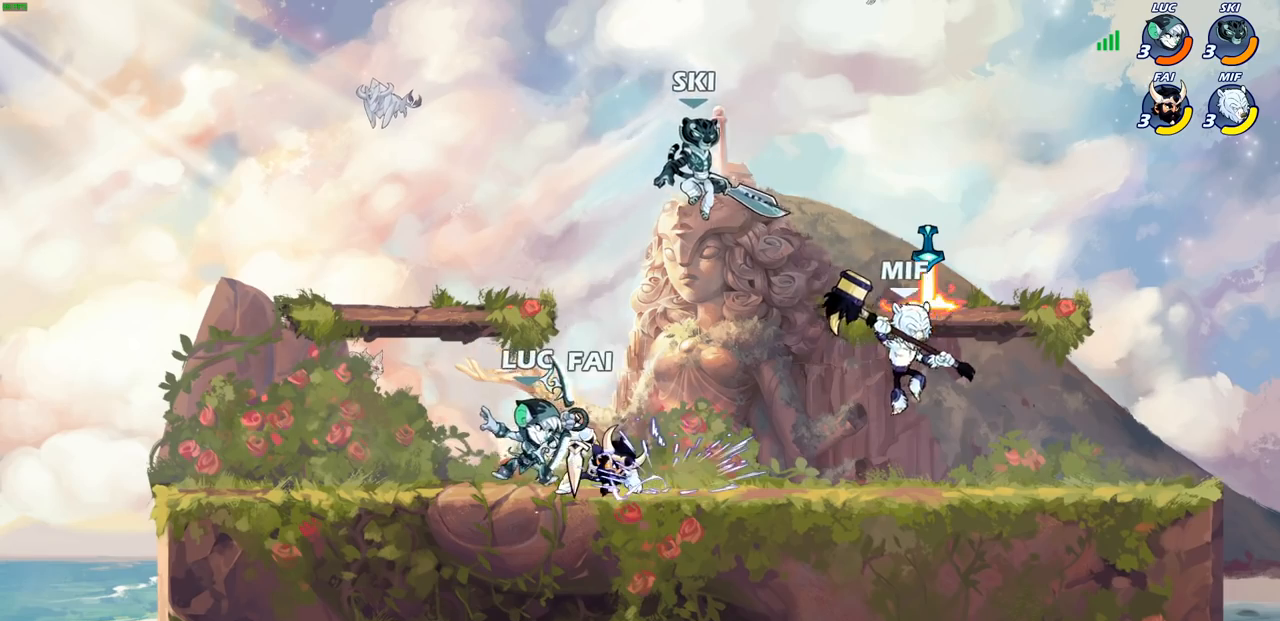
{"buttons": [], "left_stick": "center", "right_stick": "center", "events": [[133, "SQUARE", "down"], [217, "SQUARE", "up"], [300, "SQUARE", "down"], [383, "SQUARE", "up"]]}
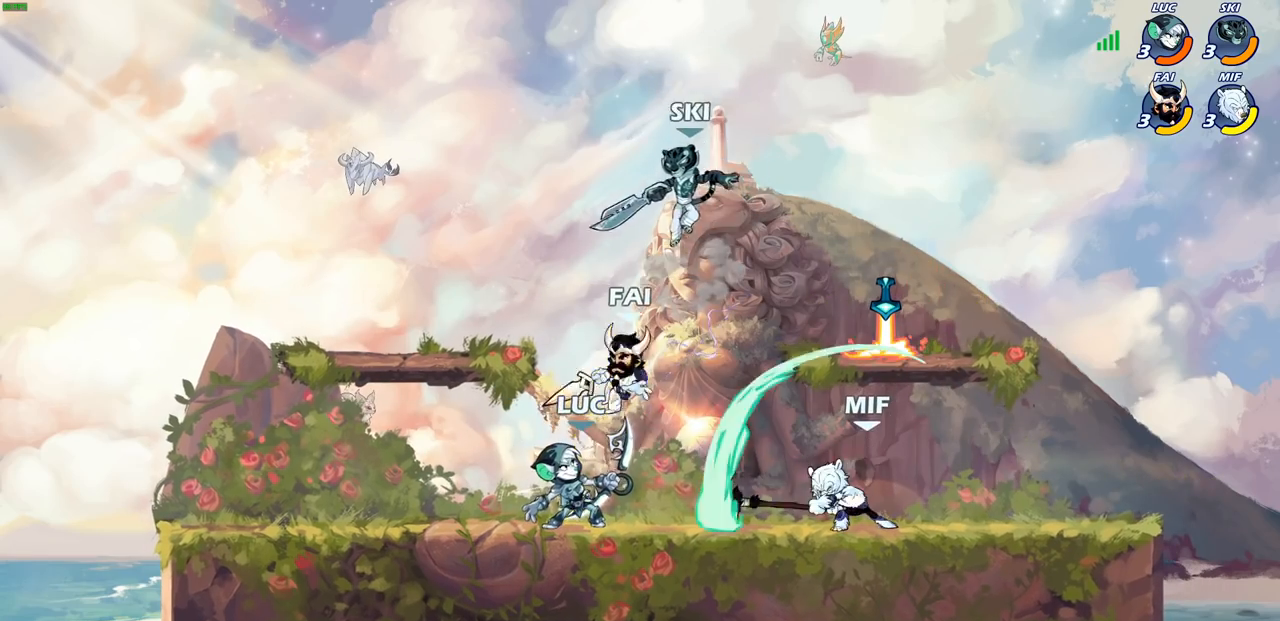
{"buttons": [], "left_stick": "center", "right_stick": "center", "events": [[83, "CROSS", "down"], [150, "CIRCLE", "down"], [150, "CROSS", "up"], [200, "CIRCLE", "up"]]}